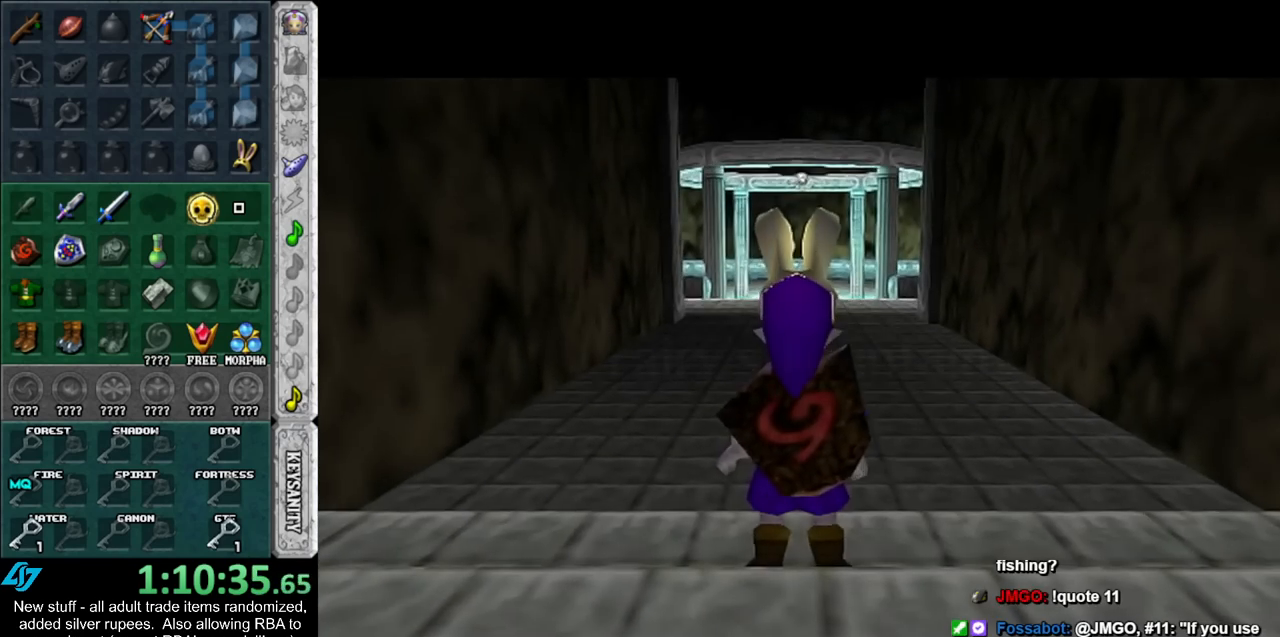
Gameplay with a controller (Nintendo layout); each line is a JSON object with the inputs held at the frame after it. "events" lists button and stick changes between this image and that frame as [ms after this image, input, new state], when the widget could be followed in between. Not read: L3 R3.
{"buttons": [], "left_stick": "down", "right_stick": "center", "events": []}
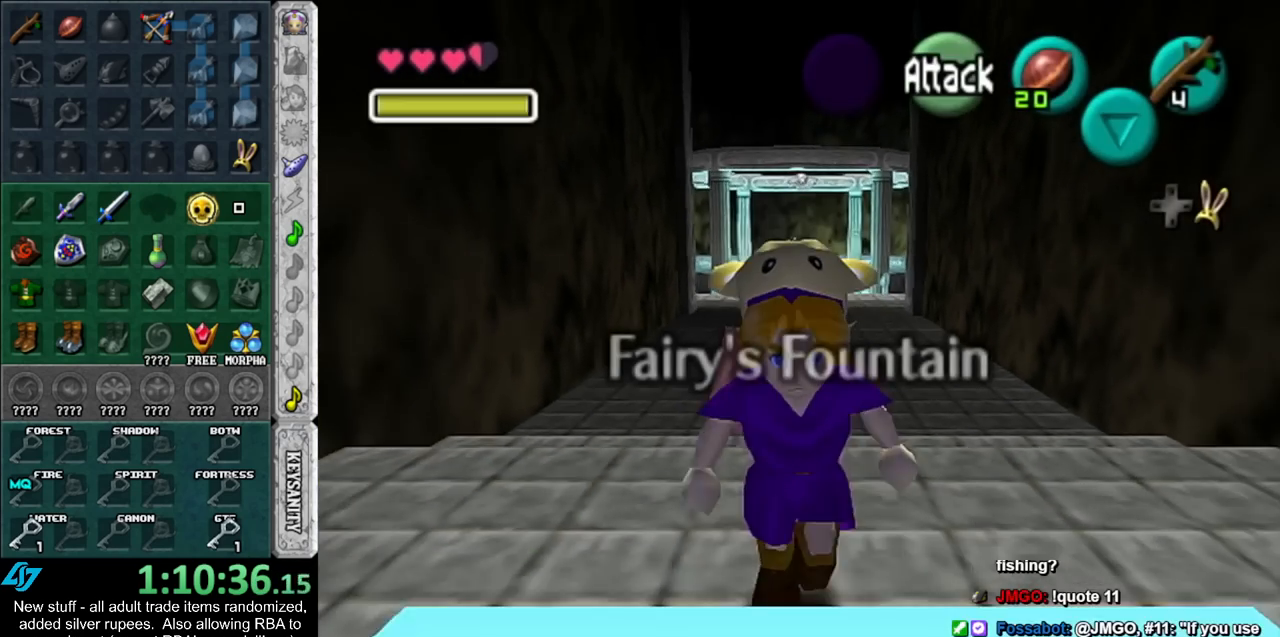
{"buttons": [], "left_stick": "center", "right_stick": "center", "events": [[267, "left_stick", "center"]]}
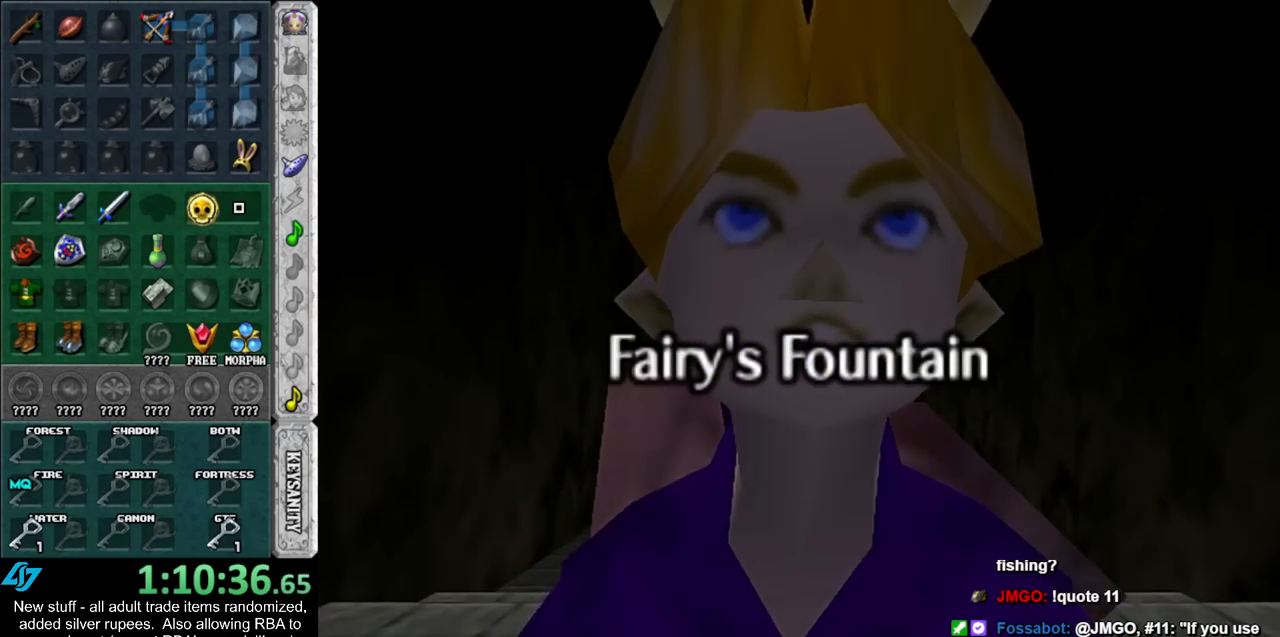
{"buttons": [], "left_stick": "up", "right_stick": "center", "events": [[17, "left_stick", "up"]]}
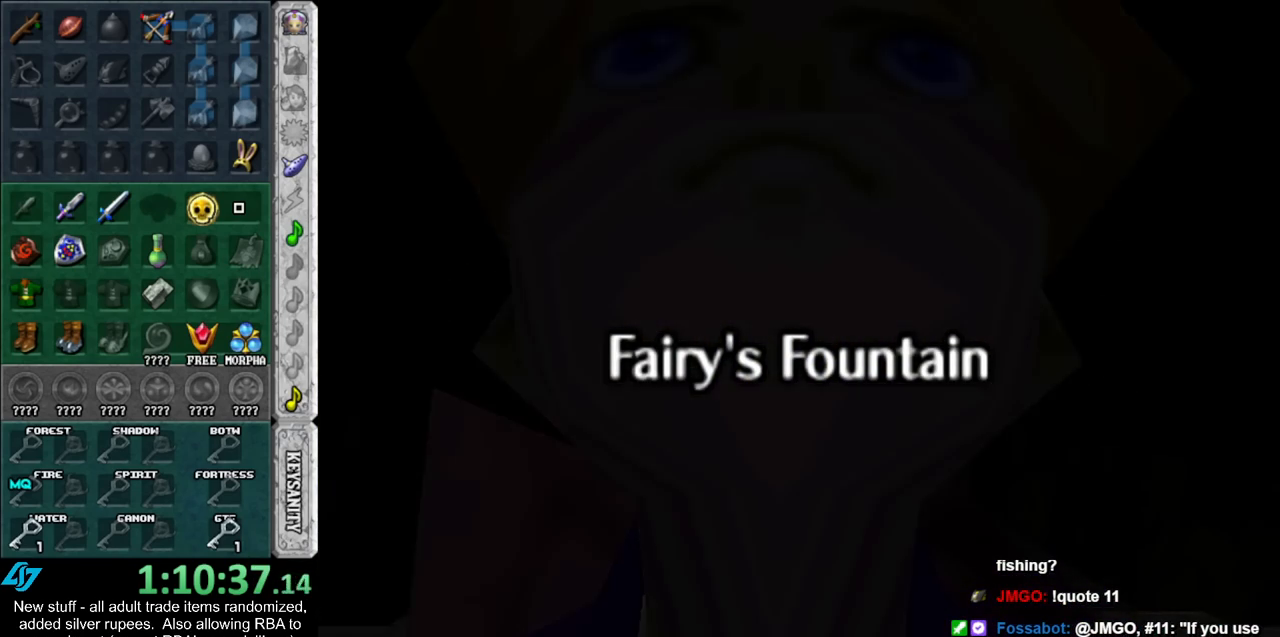
{"buttons": [], "left_stick": "up-left", "right_stick": "center", "events": [[367, "left_stick", "up-left"]]}
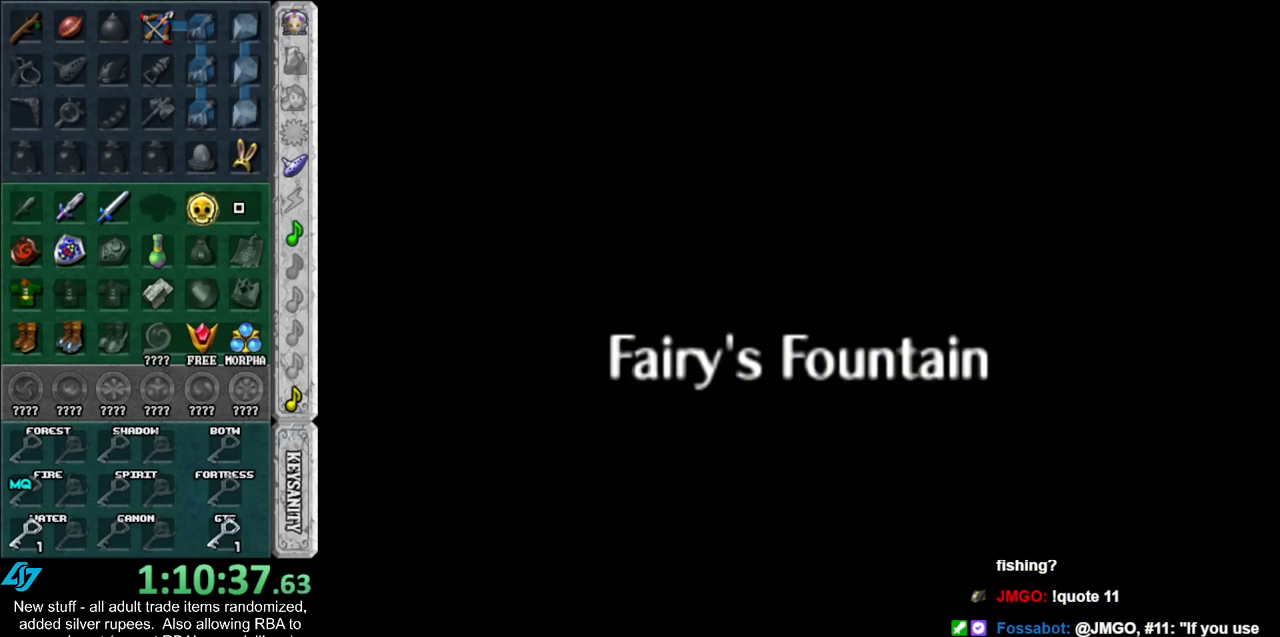
{"buttons": [], "left_stick": "up-left", "right_stick": "center", "events": []}
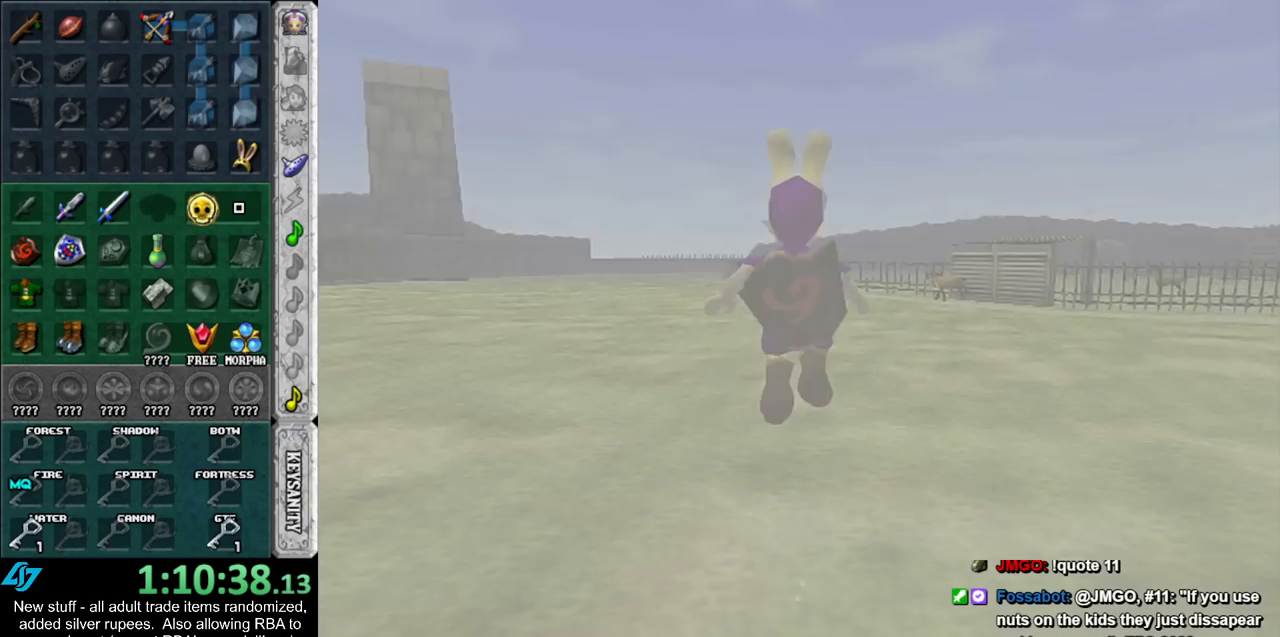
{"buttons": [], "left_stick": "up-left", "right_stick": "center", "events": []}
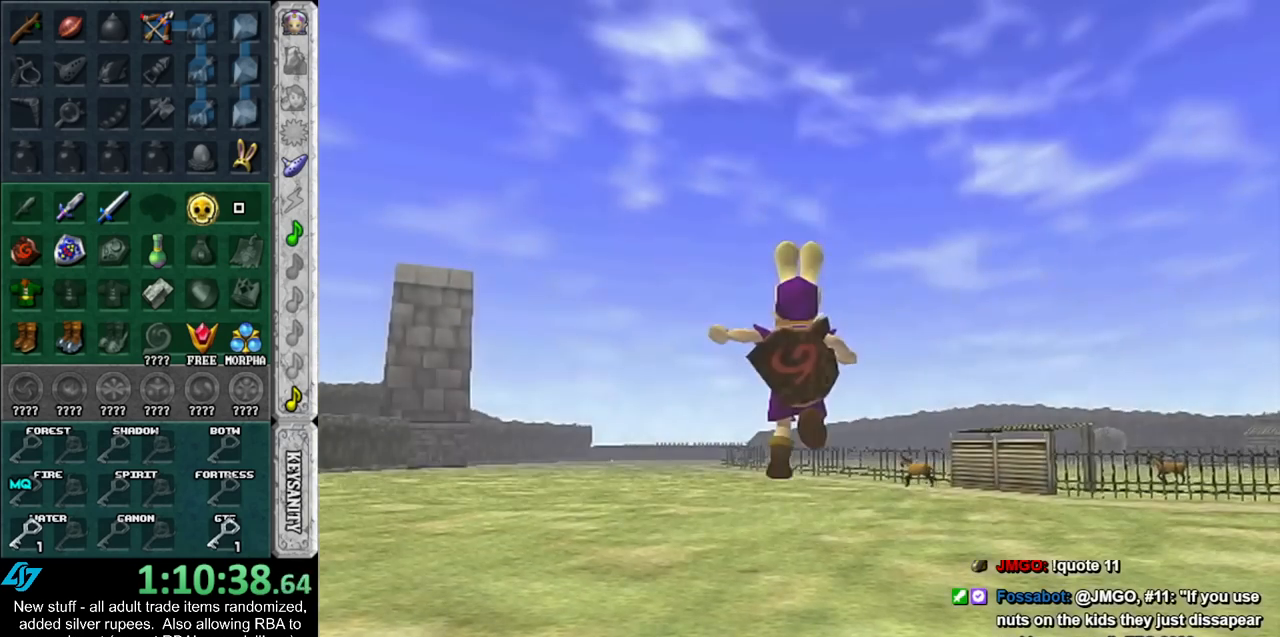
{"buttons": [], "left_stick": "up-left", "right_stick": "center", "events": []}
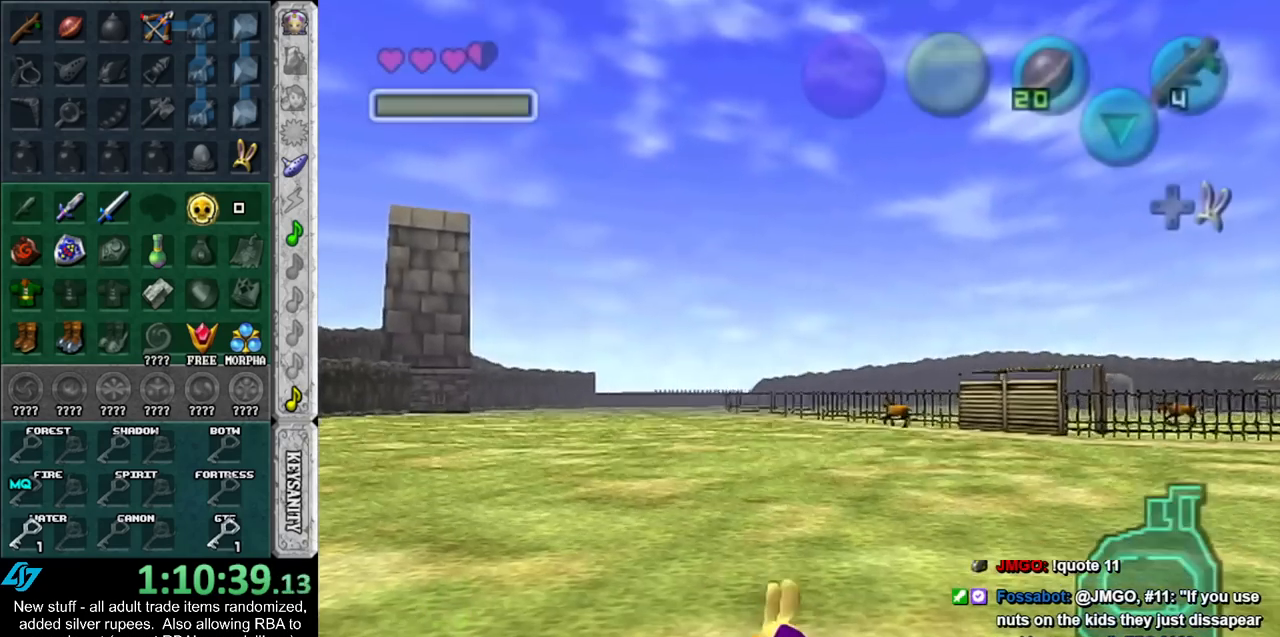
{"buttons": [], "left_stick": "up-left", "right_stick": "center", "events": []}
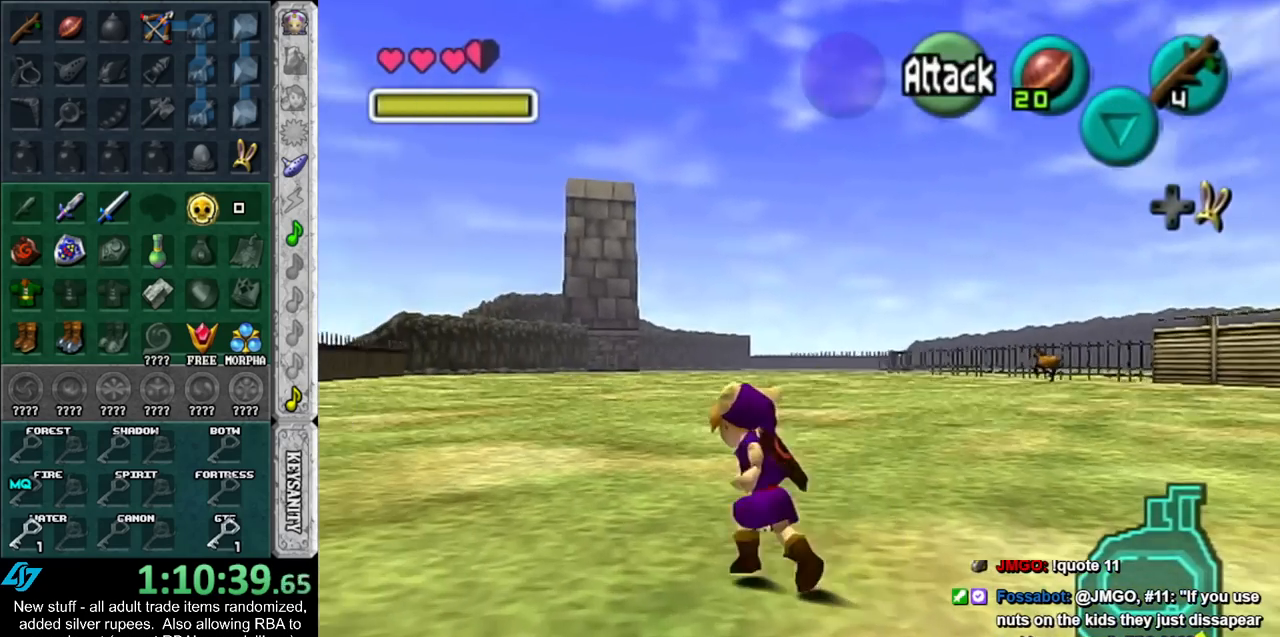
{"buttons": [], "left_stick": "up", "right_stick": "center", "events": [[50, "left_stick", "up"]]}
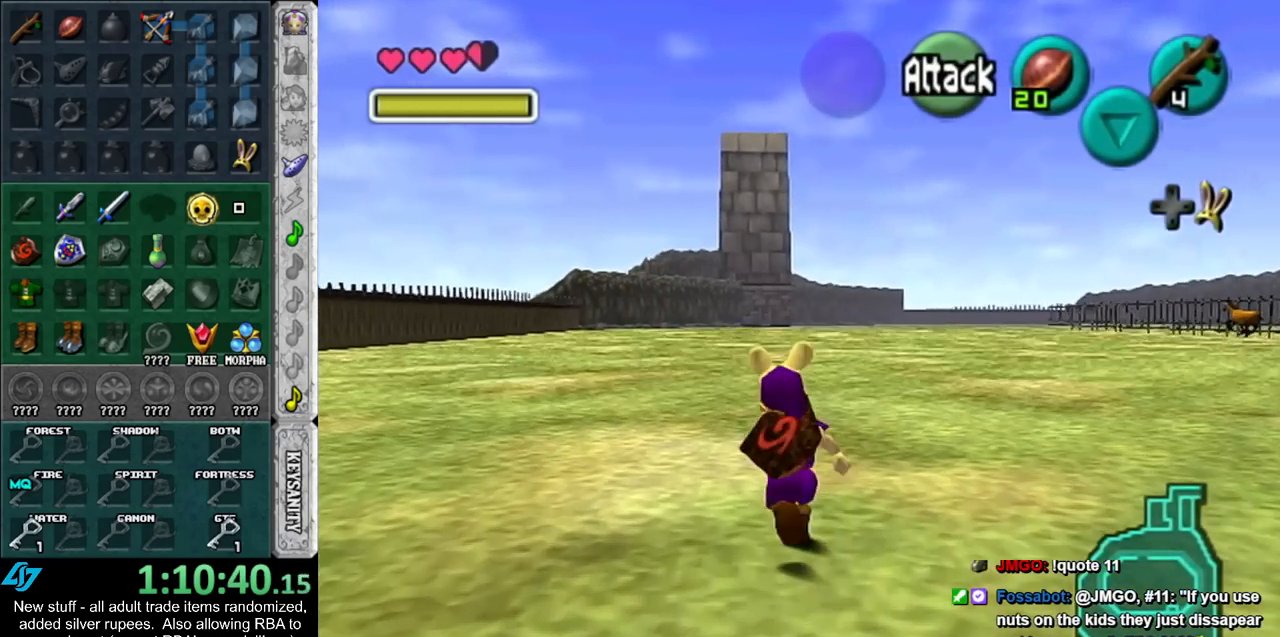
{"buttons": [], "left_stick": "up", "right_stick": "center", "events": []}
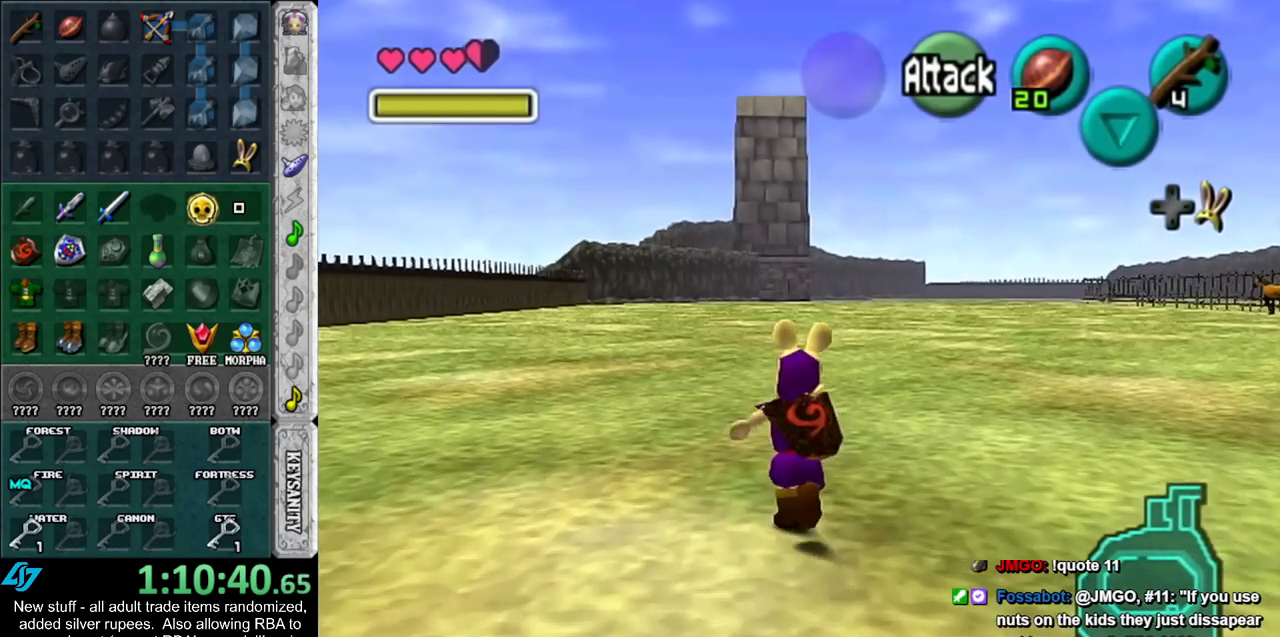
{"buttons": [], "left_stick": "up", "right_stick": "center", "events": []}
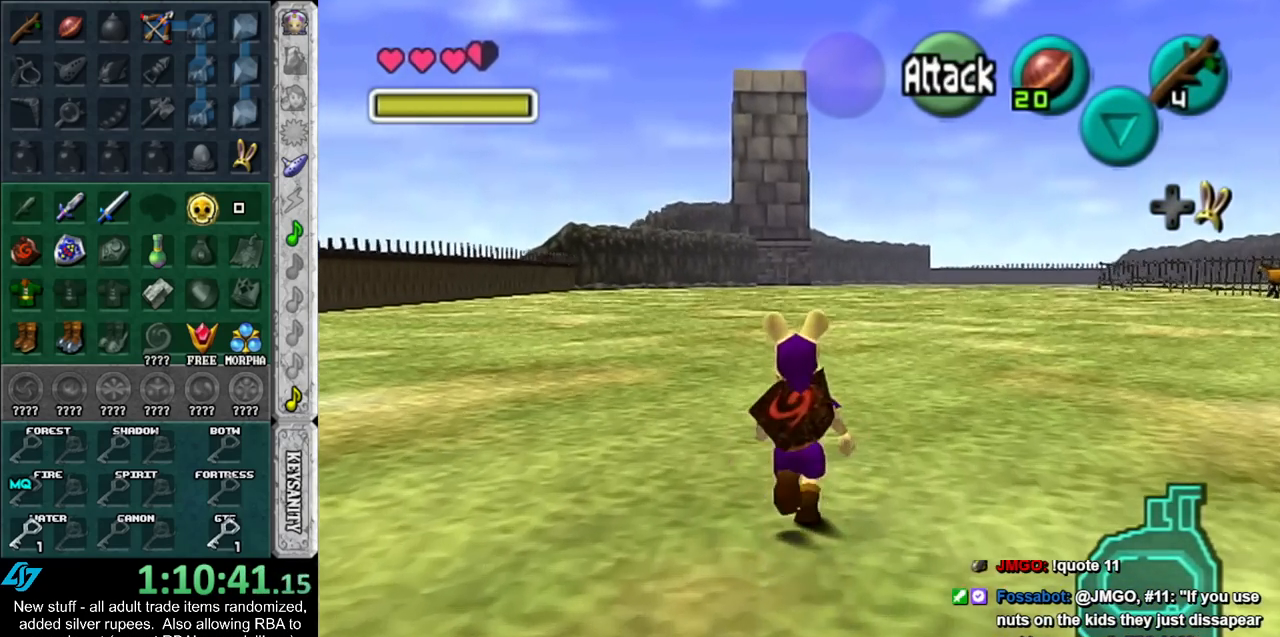
{"buttons": [], "left_stick": "up", "right_stick": "center", "events": []}
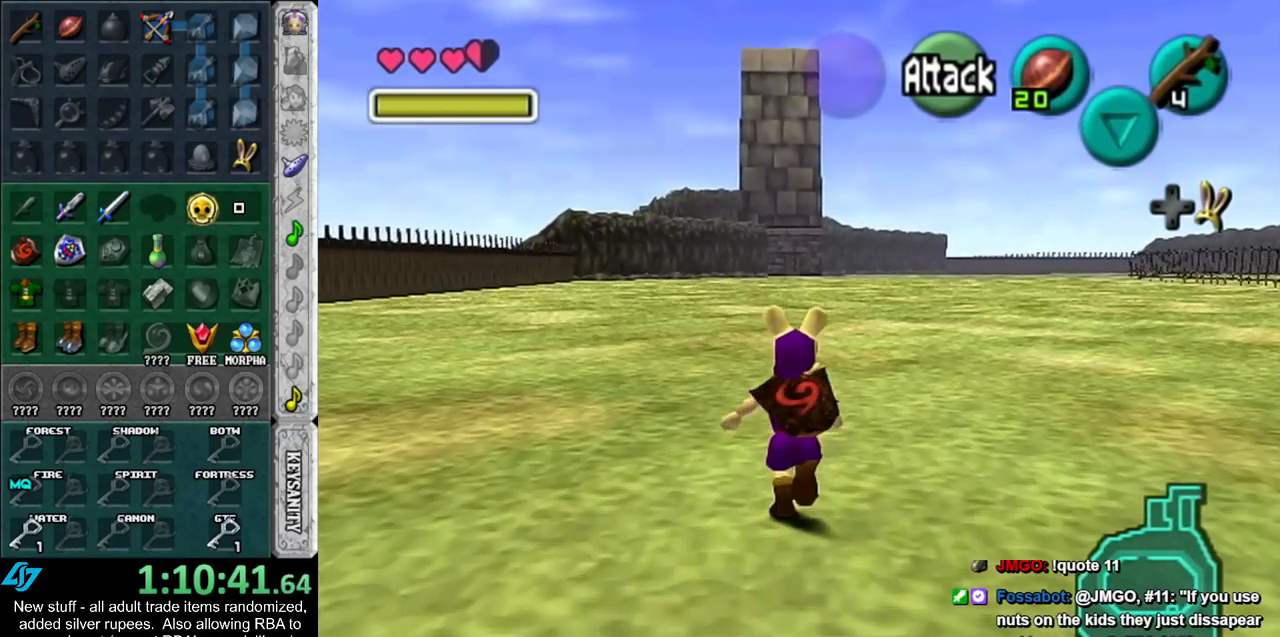
{"buttons": [], "left_stick": "up", "right_stick": "center", "events": []}
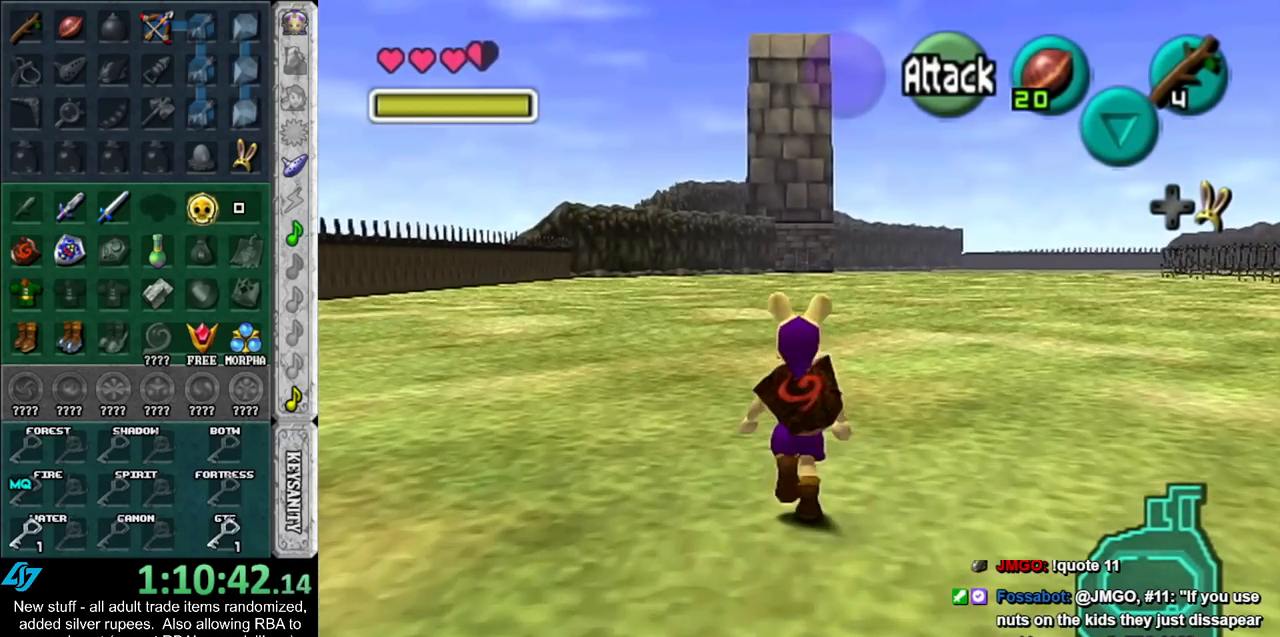
{"buttons": [], "left_stick": "up", "right_stick": "center", "events": []}
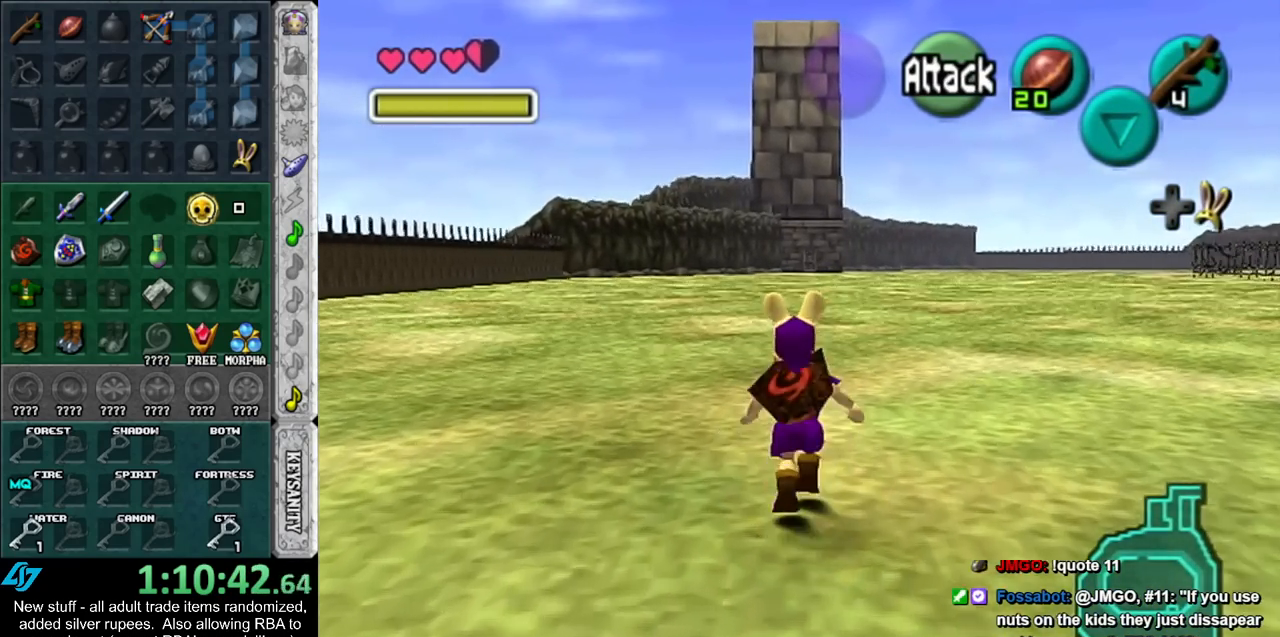
{"buttons": [], "left_stick": "up", "right_stick": "center", "events": []}
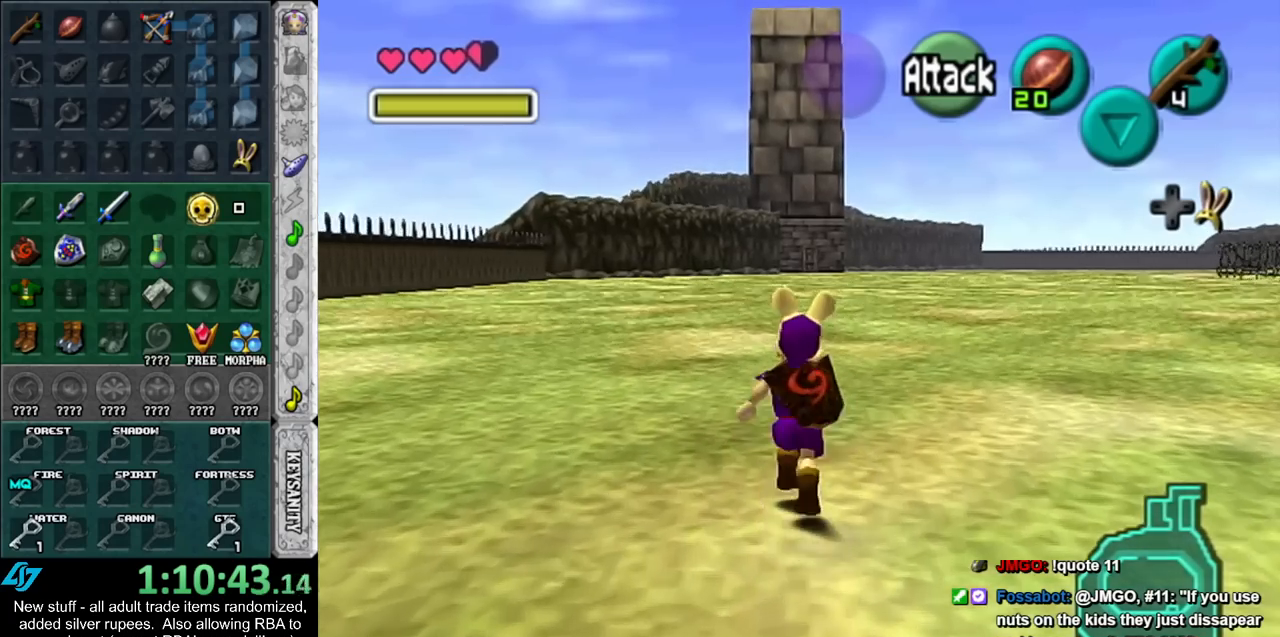
{"buttons": [], "left_stick": "up", "right_stick": "center", "events": []}
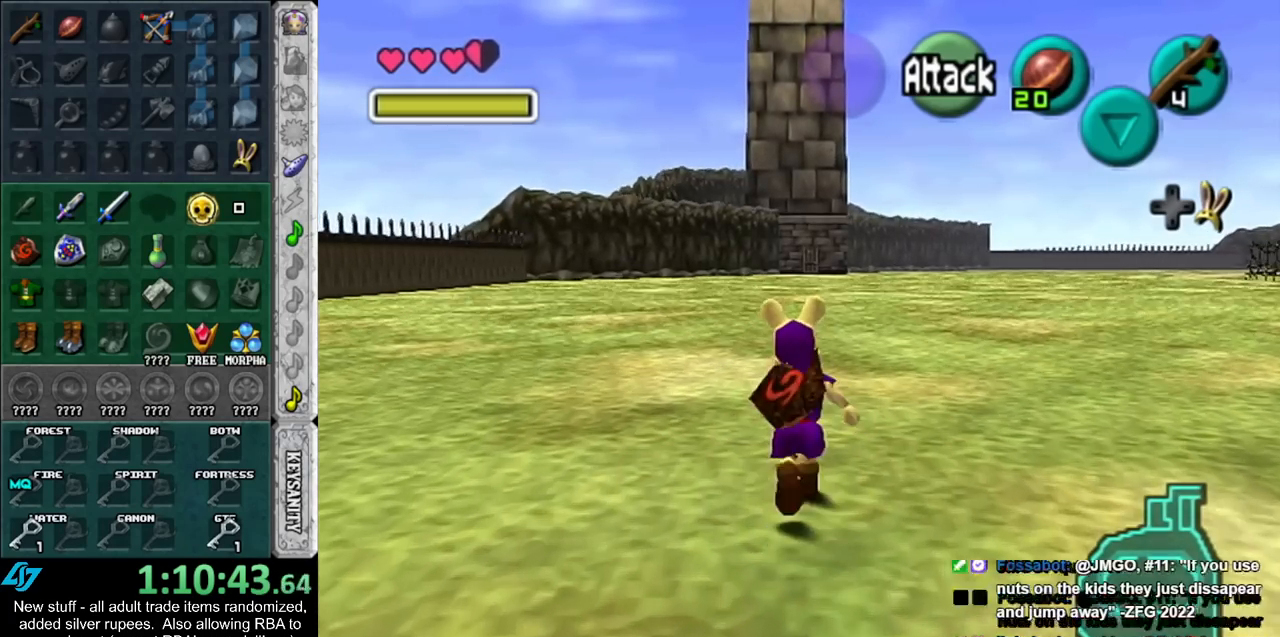
{"buttons": [], "left_stick": "up", "right_stick": "center", "events": []}
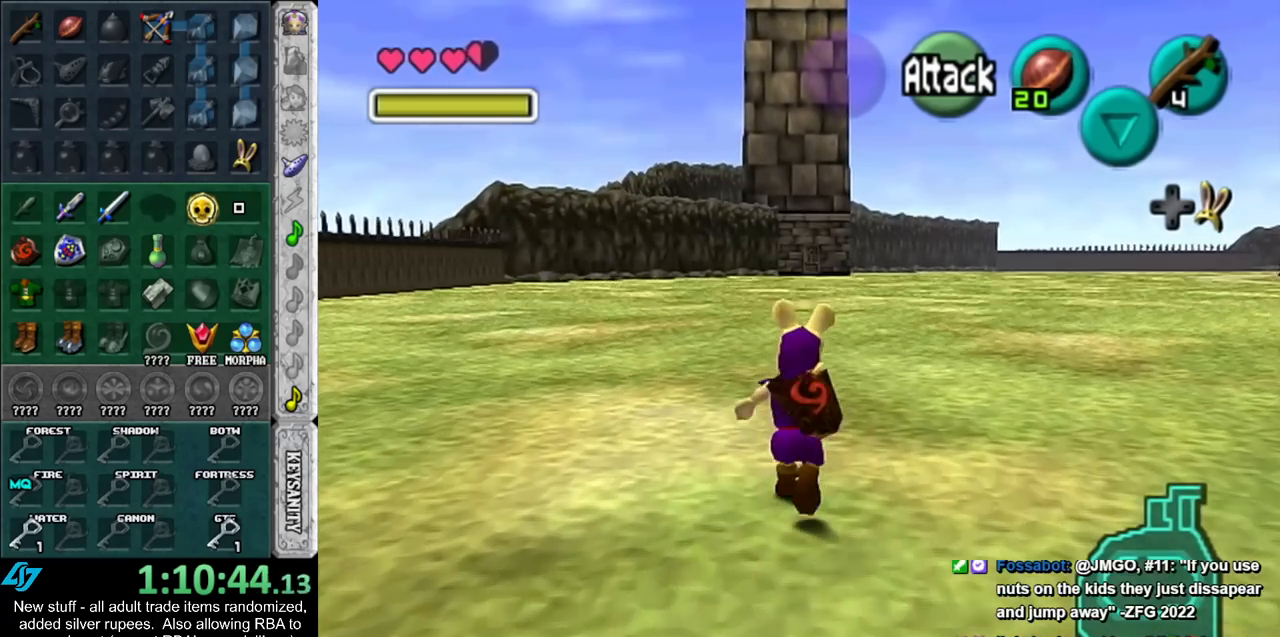
{"buttons": [], "left_stick": "up", "right_stick": "center", "events": []}
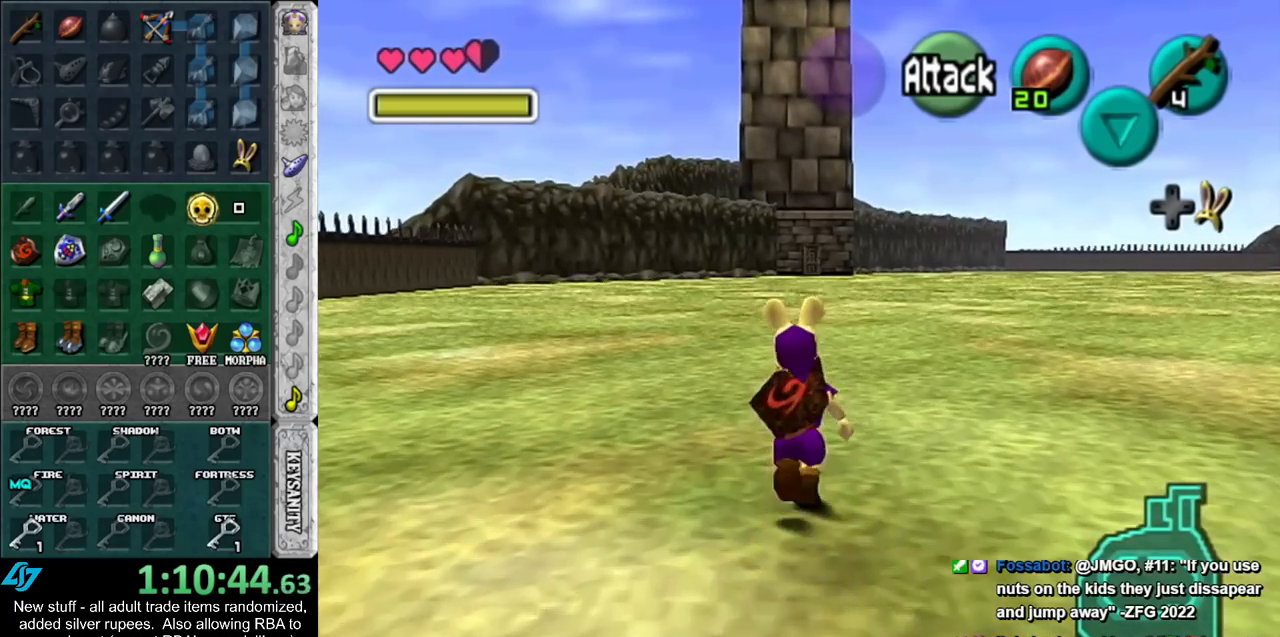
{"buttons": [], "left_stick": "up", "right_stick": "center", "events": []}
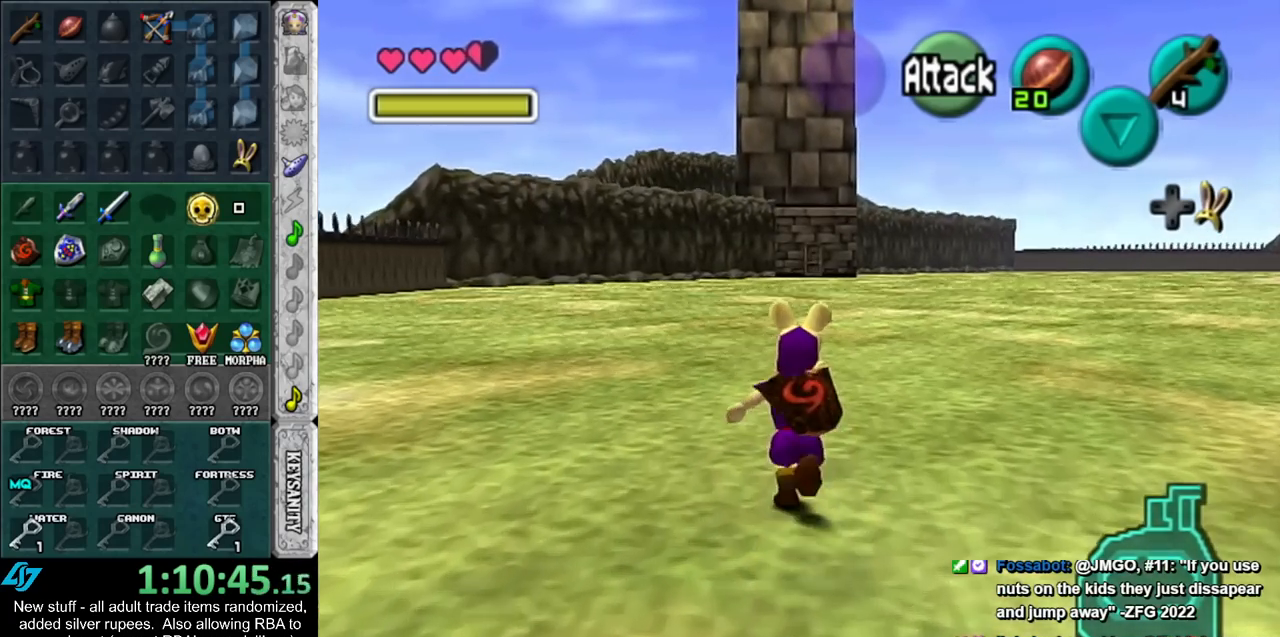
{"buttons": [], "left_stick": "up", "right_stick": "center", "events": []}
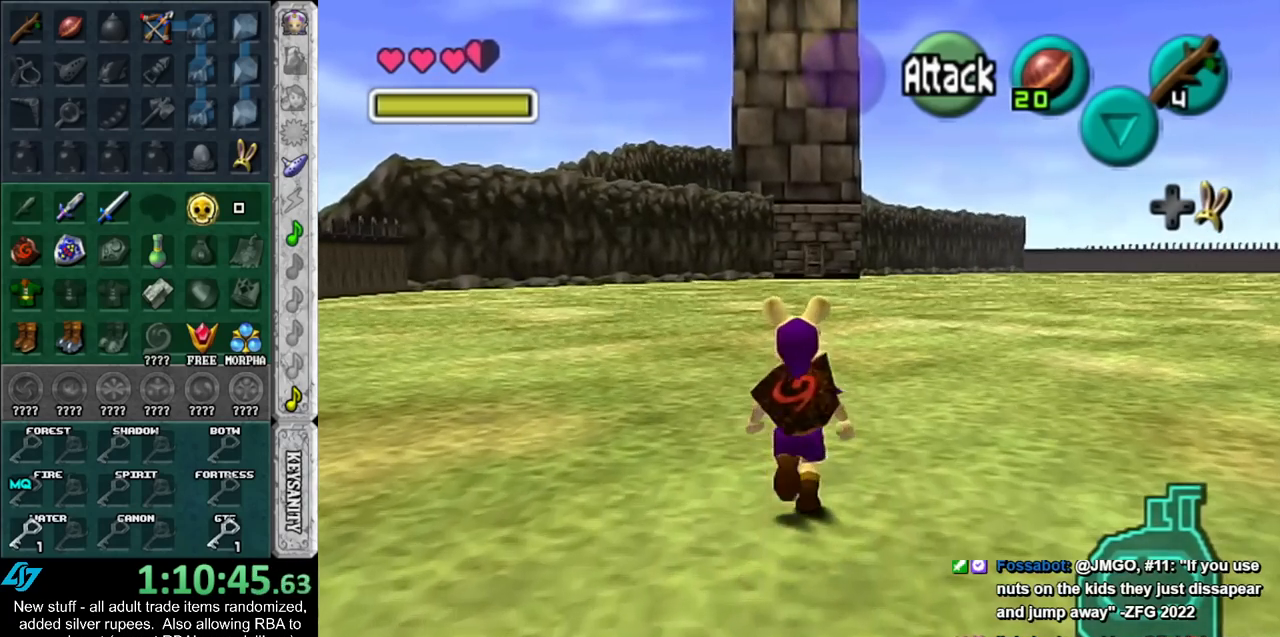
{"buttons": [], "left_stick": "up", "right_stick": "center", "events": []}
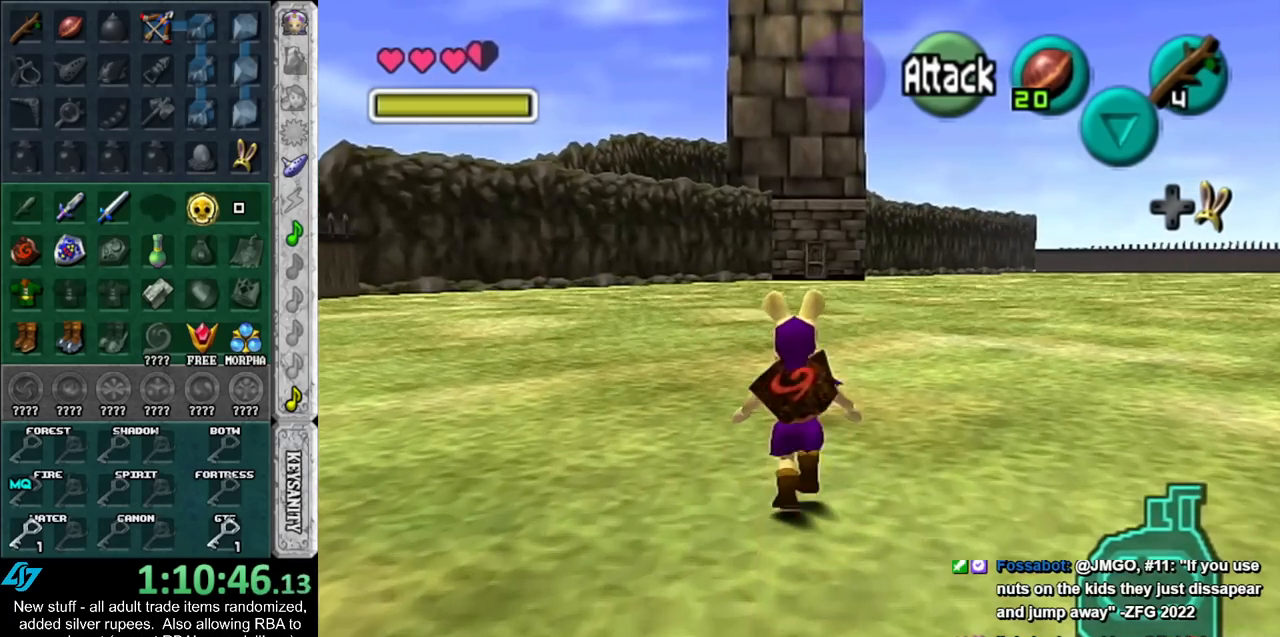
{"buttons": [], "left_stick": "up", "right_stick": "center", "events": []}
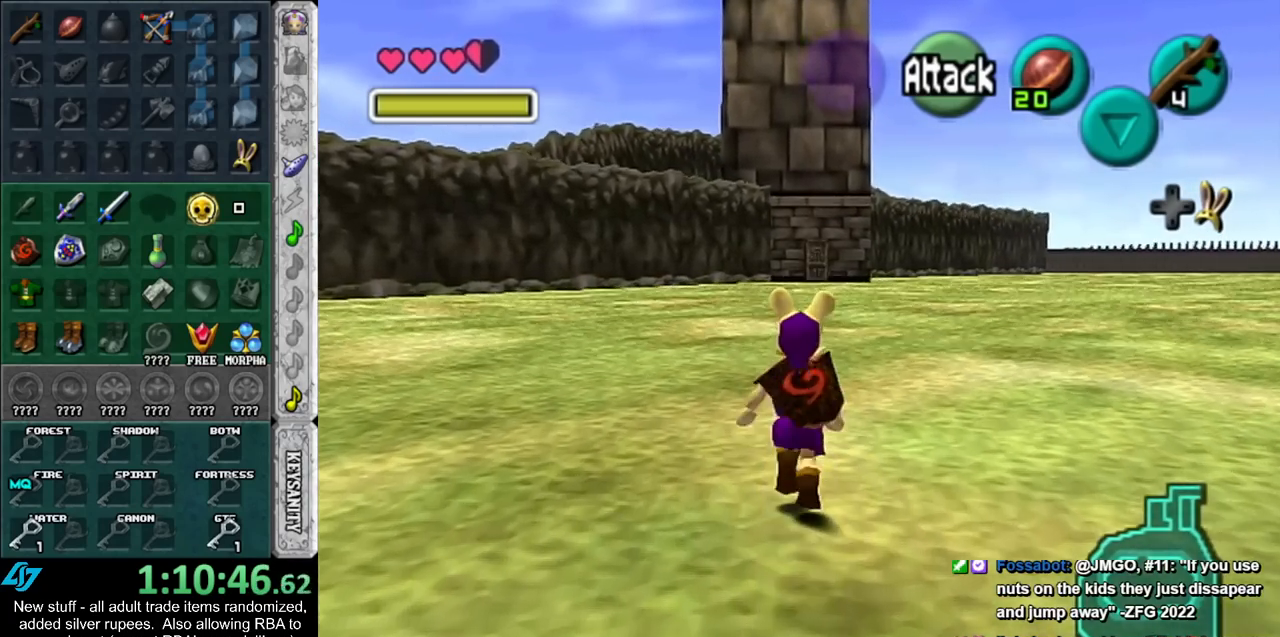
{"buttons": [], "left_stick": "up", "right_stick": "center", "events": []}
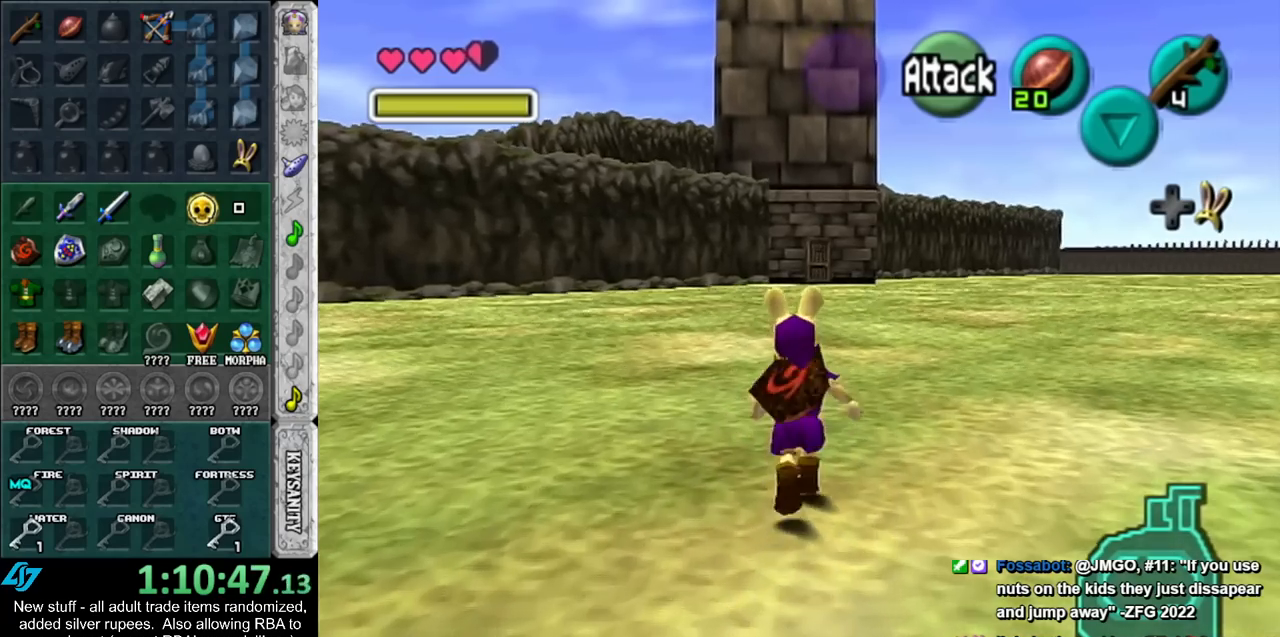
{"buttons": [], "left_stick": "up", "right_stick": "center", "events": []}
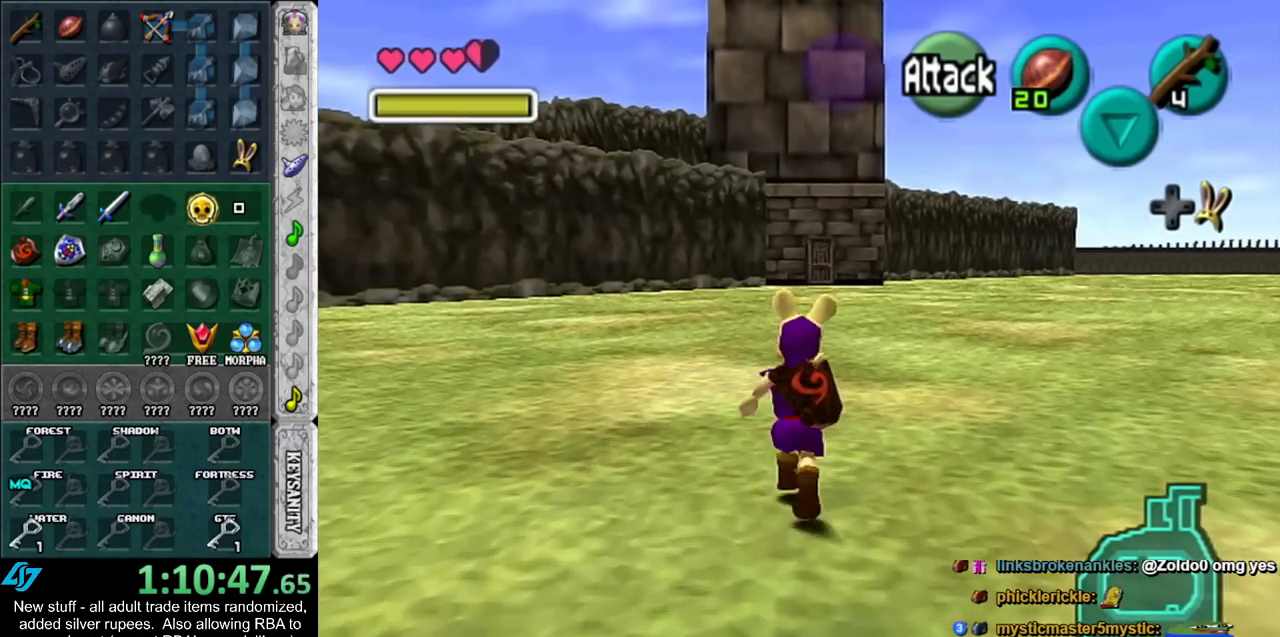
{"buttons": [], "left_stick": "up", "right_stick": "center", "events": []}